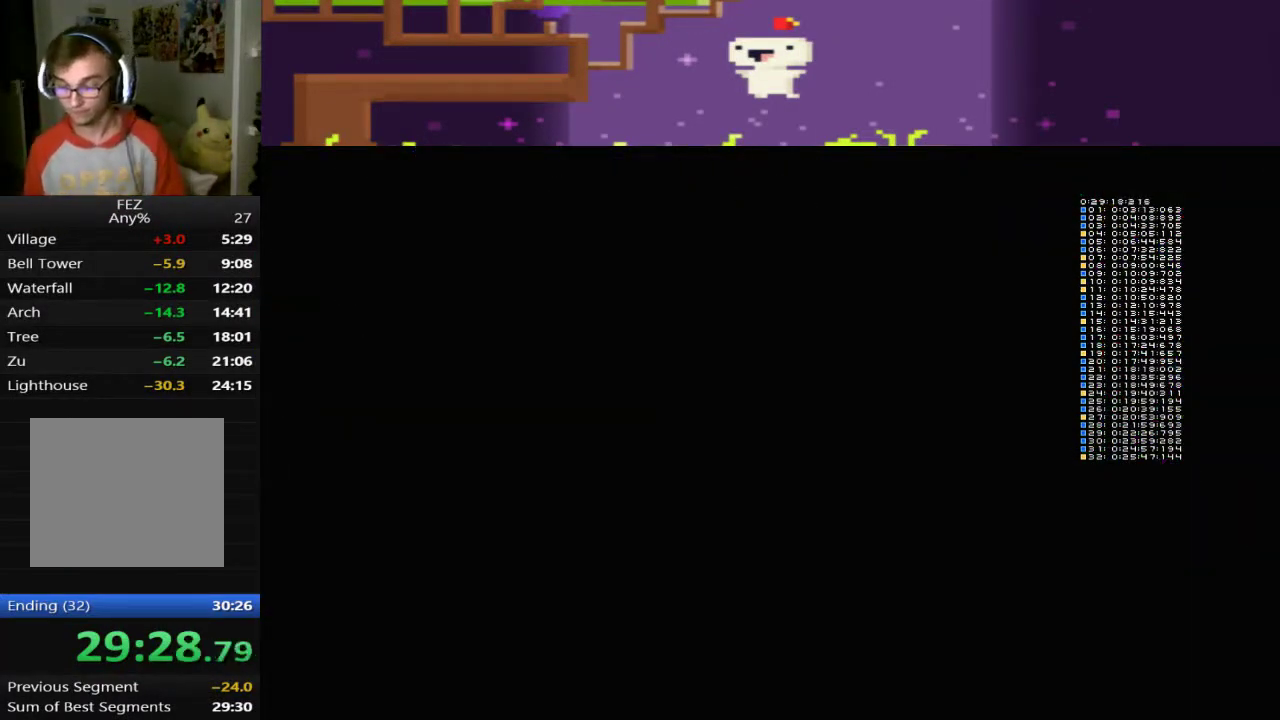
Gameplay with a controller (PlayStation layout); each line is a JSON object with the inputs held at the frame after it. "events" lists button and stick changes between this image and that frame as [ms after this image, input, new state], when the widget could be followed in between. Not read: L3 R3 right_stick.
{"buttons": ["CROSS"], "left_stick": "center", "events": [[40, "CROSS", "down"], [120, "CROSS", "up"], [200, "CROSS", "down"], [280, "CROSS", "up"], [520, "CROSS", "down"]]}
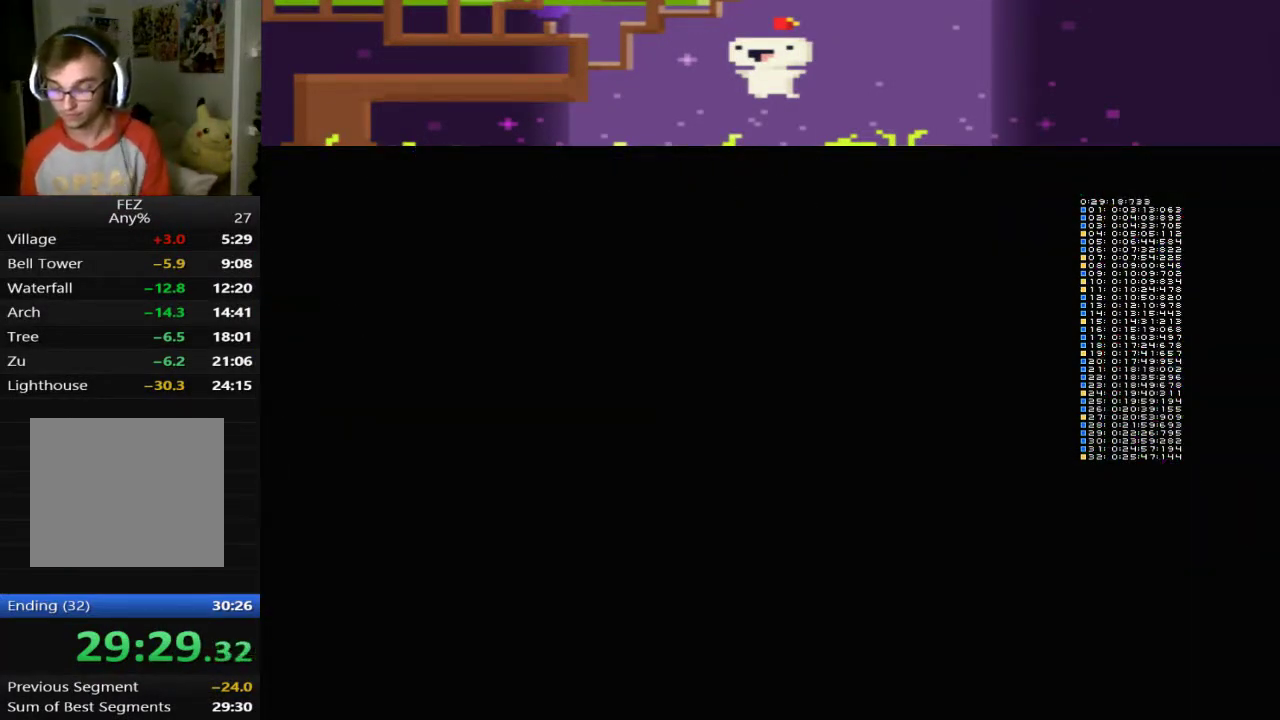
{"buttons": [], "left_stick": "center", "events": [[80, "CROSS", "up"], [280, "CROSS", "down"], [360, "CROSS", "up"]]}
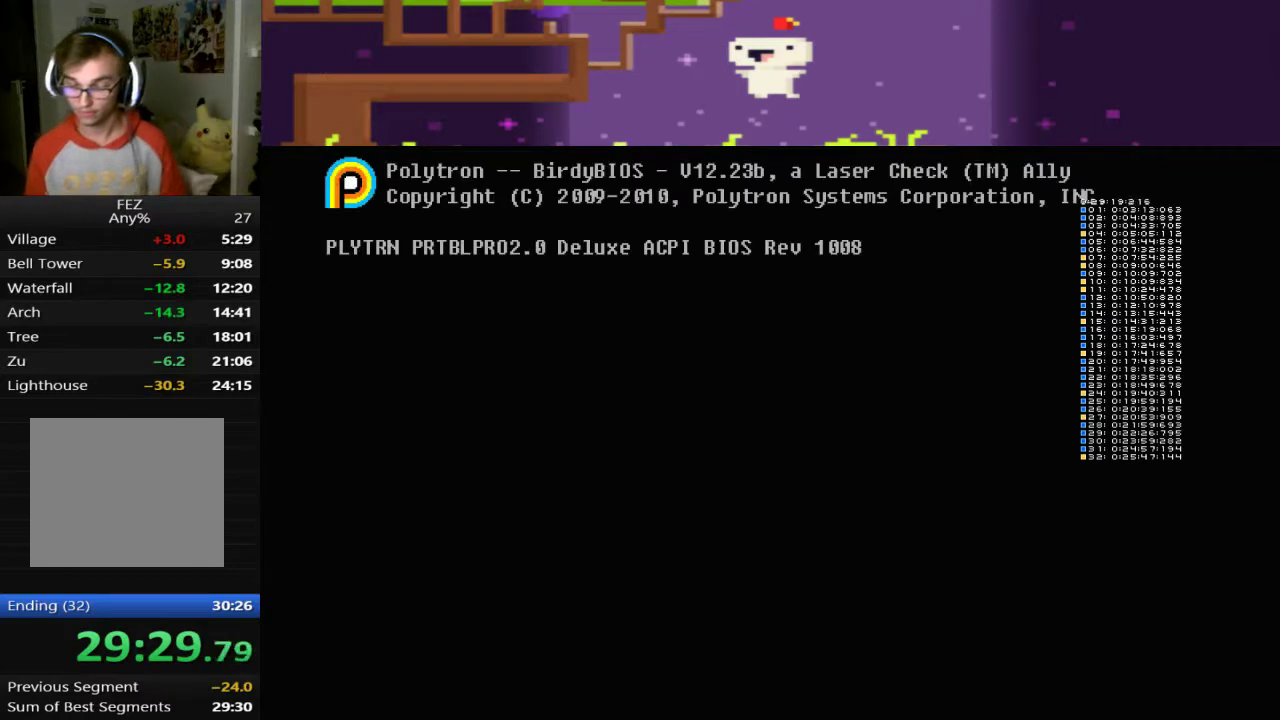
{"buttons": [], "left_stick": "center", "events": [[120, "CROSS", "down"], [200, "CROSS", "up"], [400, "CROSS", "down"], [480, "CROSS", "up"]]}
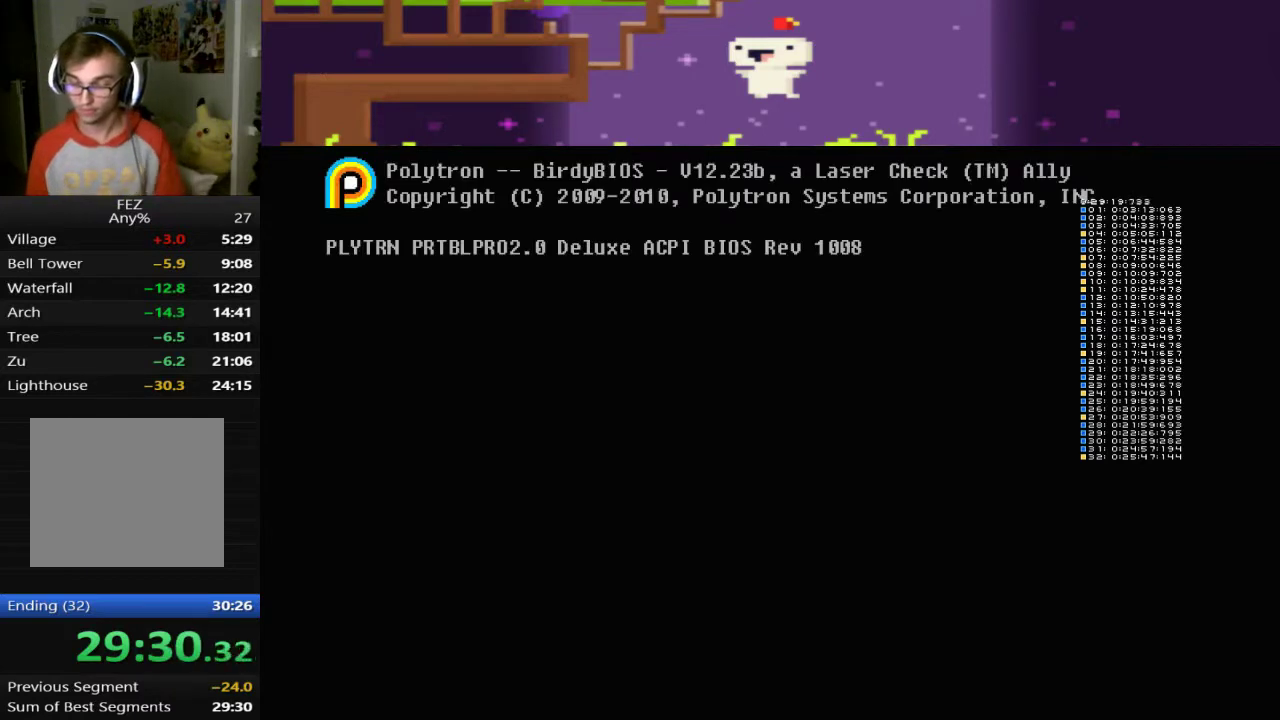
{"buttons": ["CROSS"], "left_stick": "center", "events": [[40, "CROSS", "down"], [240, "CROSS", "up"], [320, "CROSS", "down"], [400, "CROSS", "up"], [480, "CROSS", "down"]]}
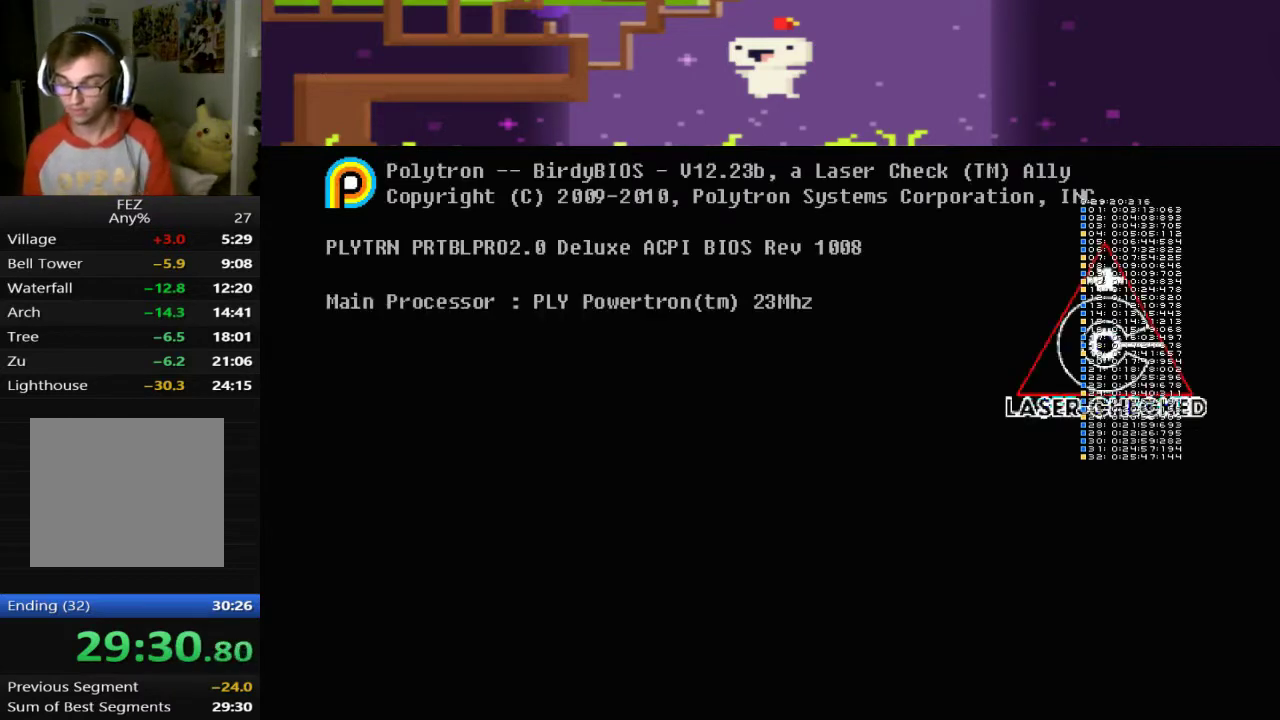
{"buttons": [], "left_stick": "center", "events": [[80, "CROSS", "up"], [160, "CROSS", "down"], [240, "CROSS", "up"], [440, "CROSS", "down"], [520, "CROSS", "up"]]}
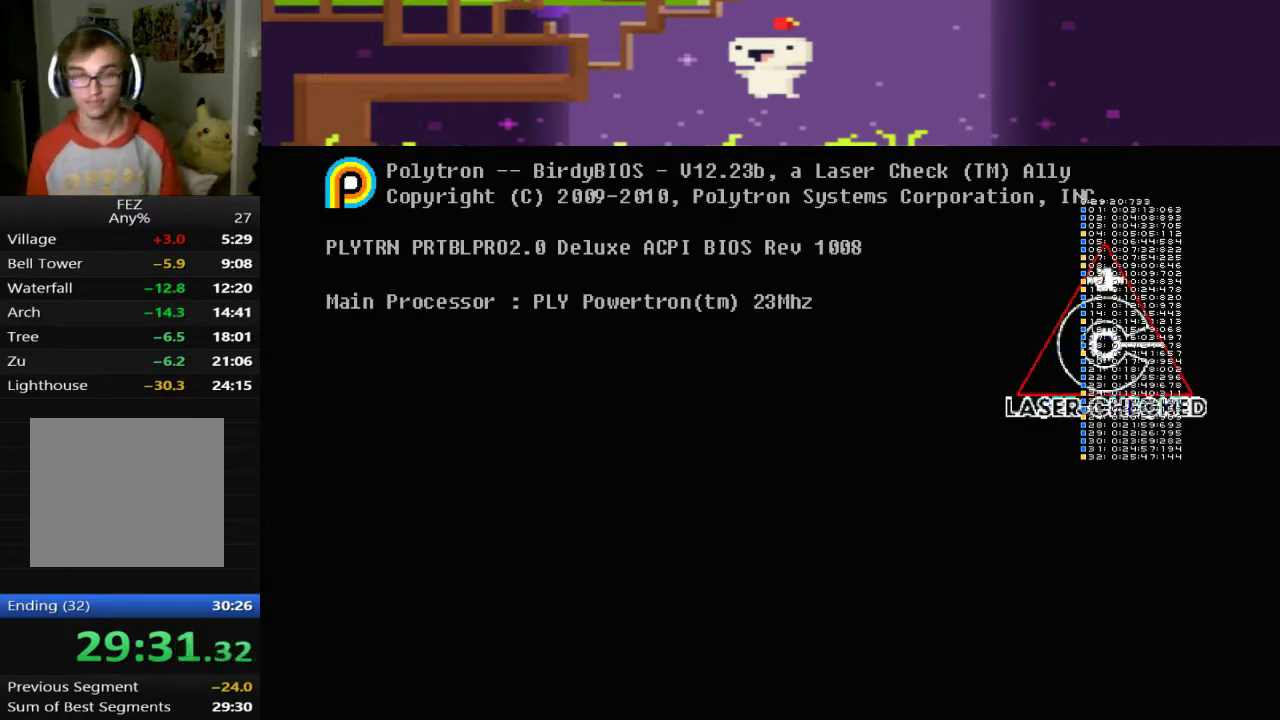
{"buttons": [], "left_stick": "center", "events": [[80, "CROSS", "down"], [280, "CROSS", "up"]]}